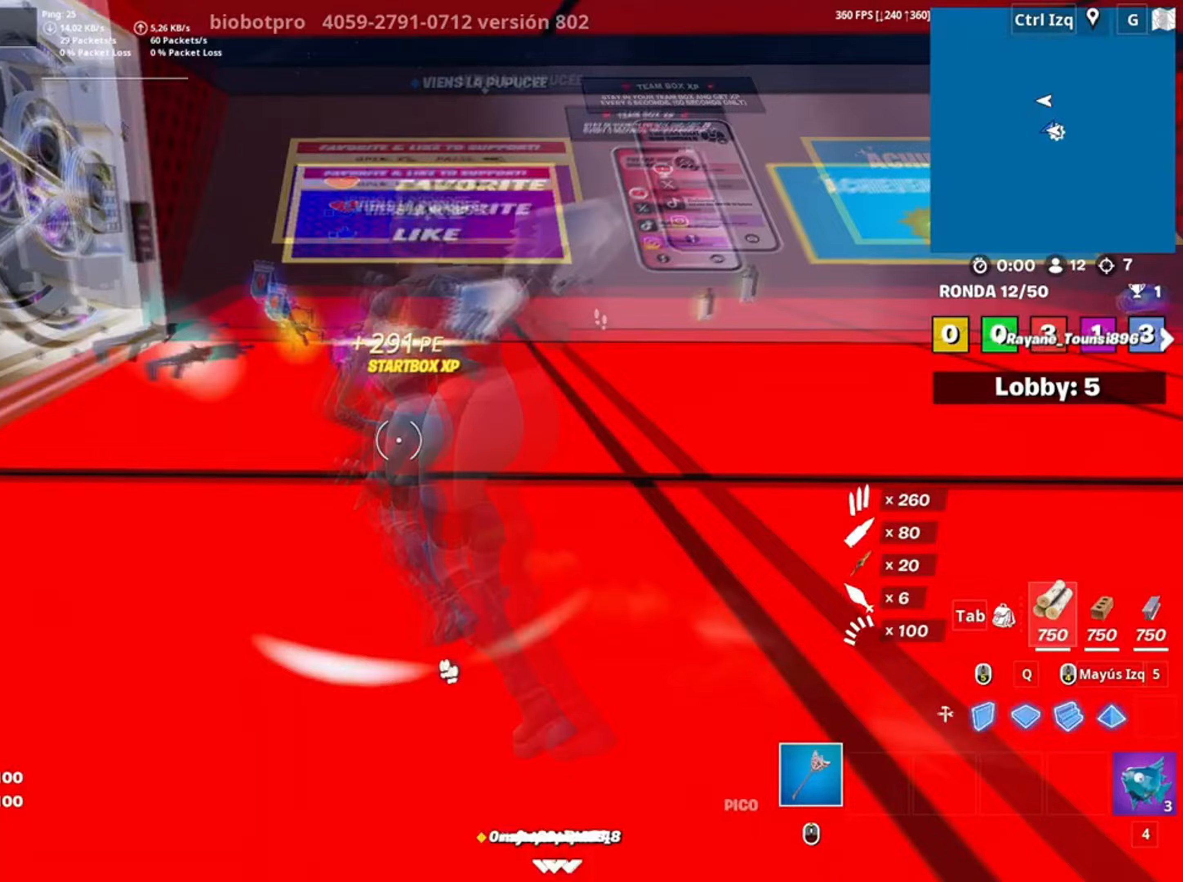
Gameplay with keyboard and mouse; each line is a JSON object with the keys and mouse buttons held at the frame after it. "events" lists presses ("down") and releases ("up") of "1", "2", "3", "4", "5", "a", "alt", "c", "caps_lock", "ctrl", "d", "e", "f", "g", "q", "r", "s", "shift", "space", "t", "tab", "v", "w", "x", "z", "mouse_left", "mouse_wheel" and "mouse_right" between this image and that frame as [ms after this image, input, new state], when the widget could be followed in between. "mouse_left", "mouse_wheel", "mouse_right" = the "left", "wheel", "right" buttons of the "mouse" list. No other keys are recorded. "wheel" means that the mouse wheel is clicked or scrolled. Not read: mouse_move.
{"keys": ["w"], "mouse": [], "events": [[33, "w", "up"], [150, "w", "down"]]}
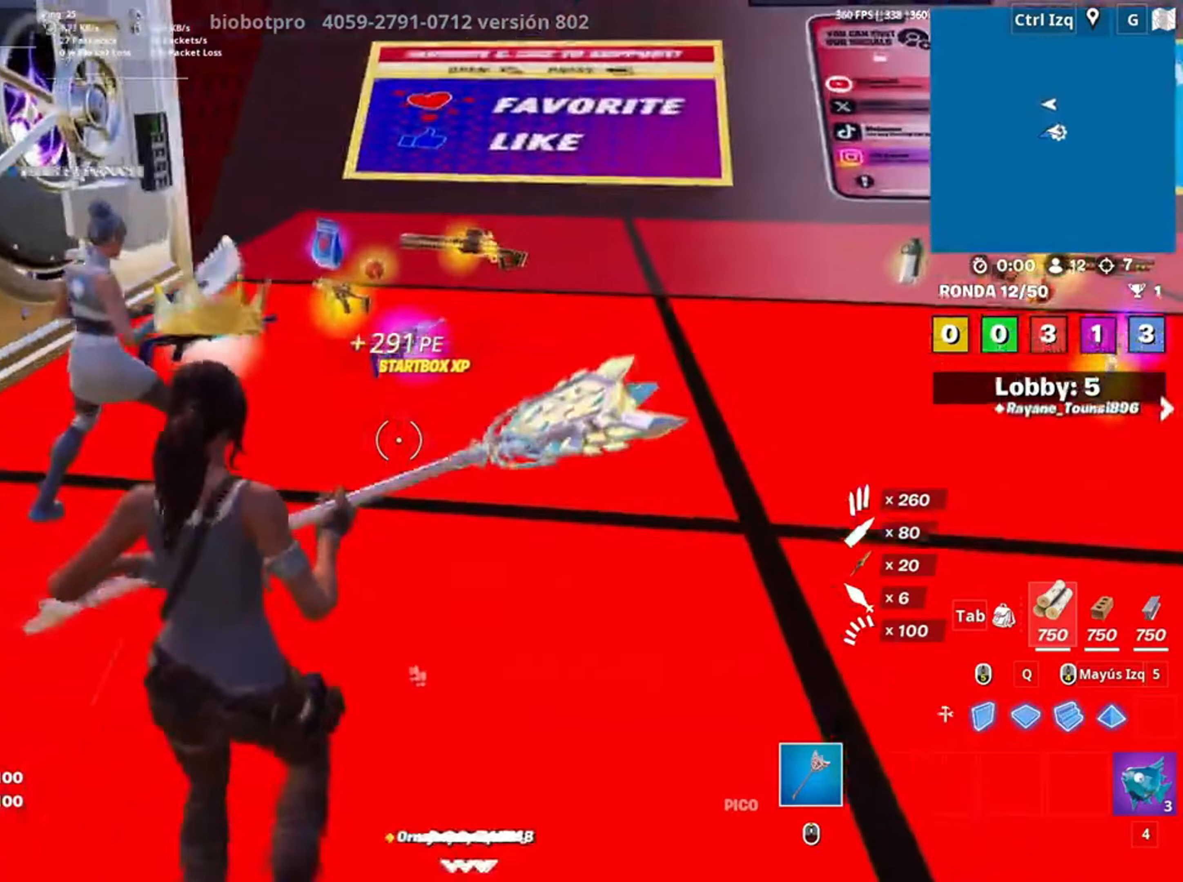
{"keys": ["e", "w"], "mouse": [], "events": [[283, "e", "down"], [383, "e", "up"], [450, "e", "down"]]}
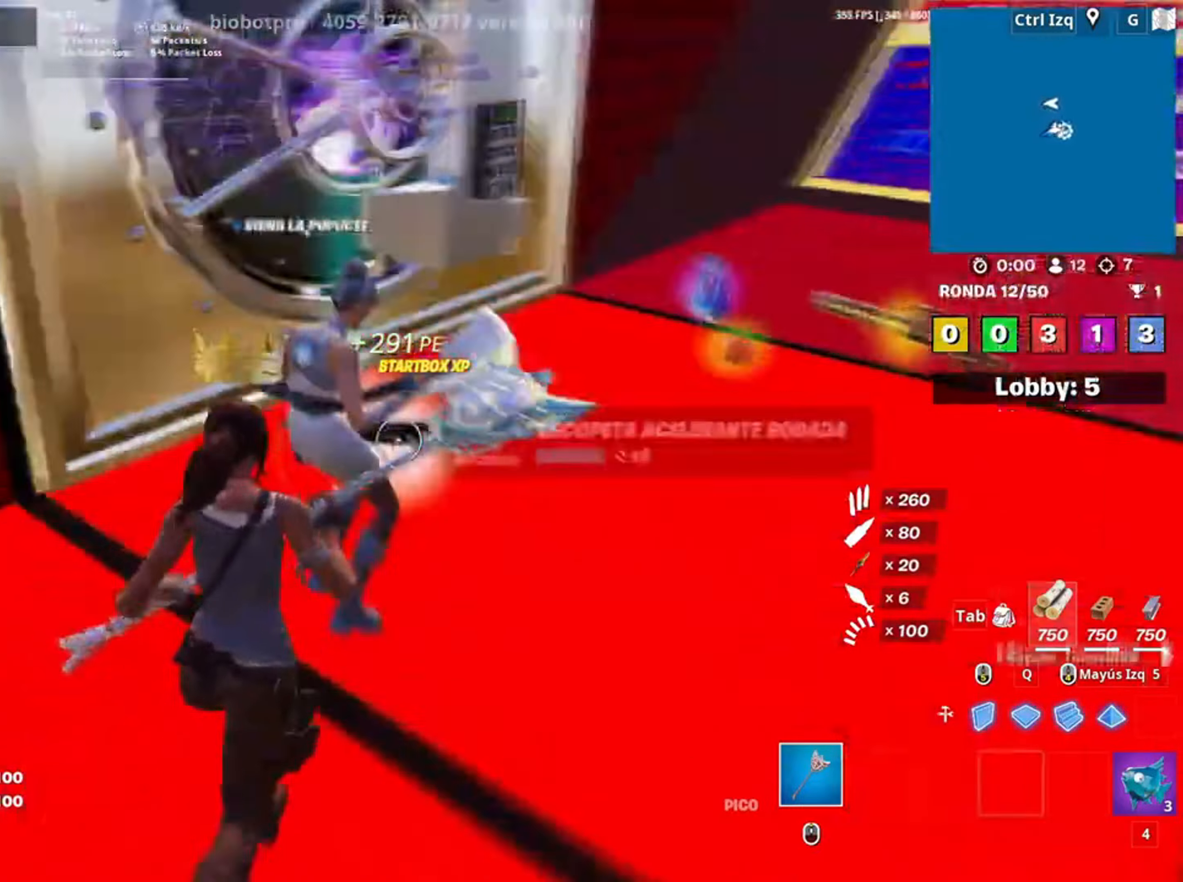
{"keys": ["w"], "mouse": [], "events": [[33, "e", "up"], [100, "e", "down"], [167, "e", "up"], [250, "e", "down"], [283, "w", "up"], [300, "e", "up"], [350, "w", "down"], [383, "e", "down"], [483, "e", "up"]]}
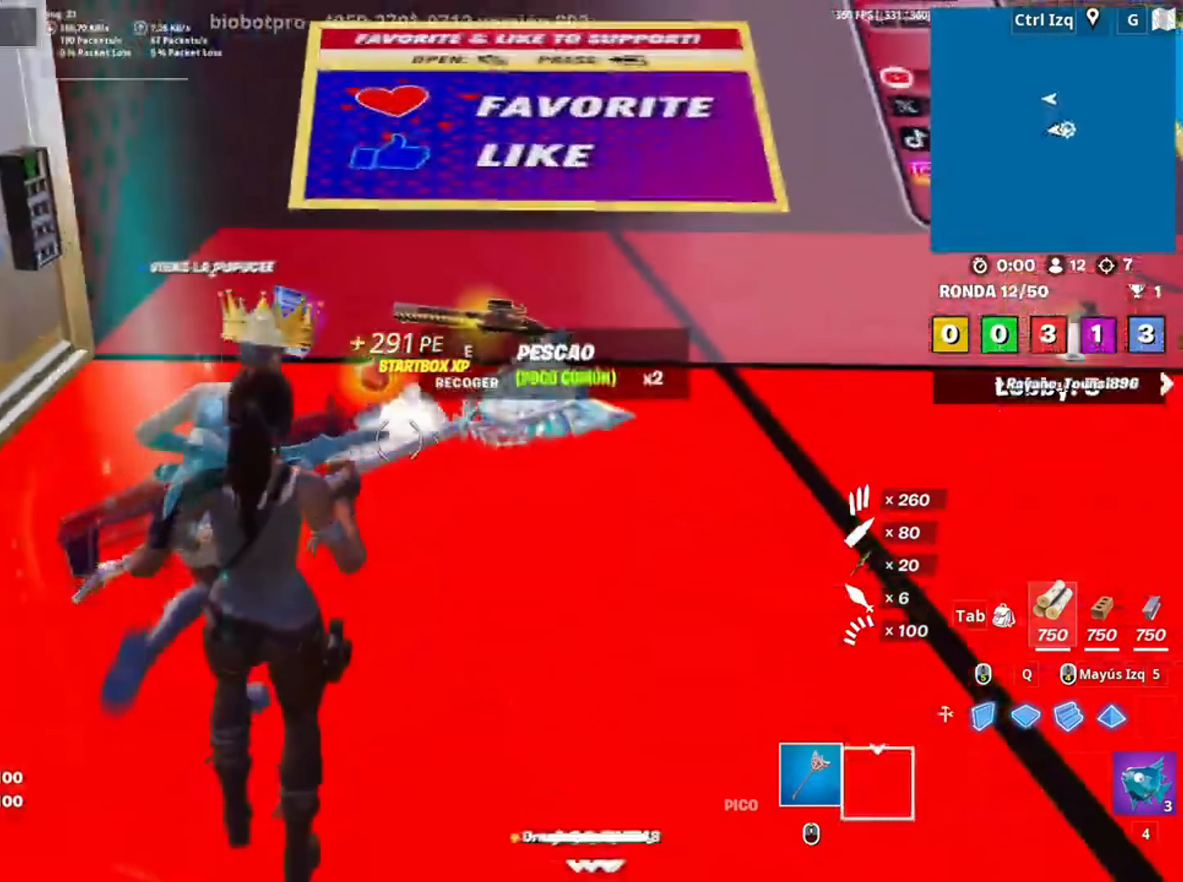
{"keys": ["d", "w"], "mouse": [], "events": [[17, "e", "down"], [133, "e", "up"], [250, "d", "down"]]}
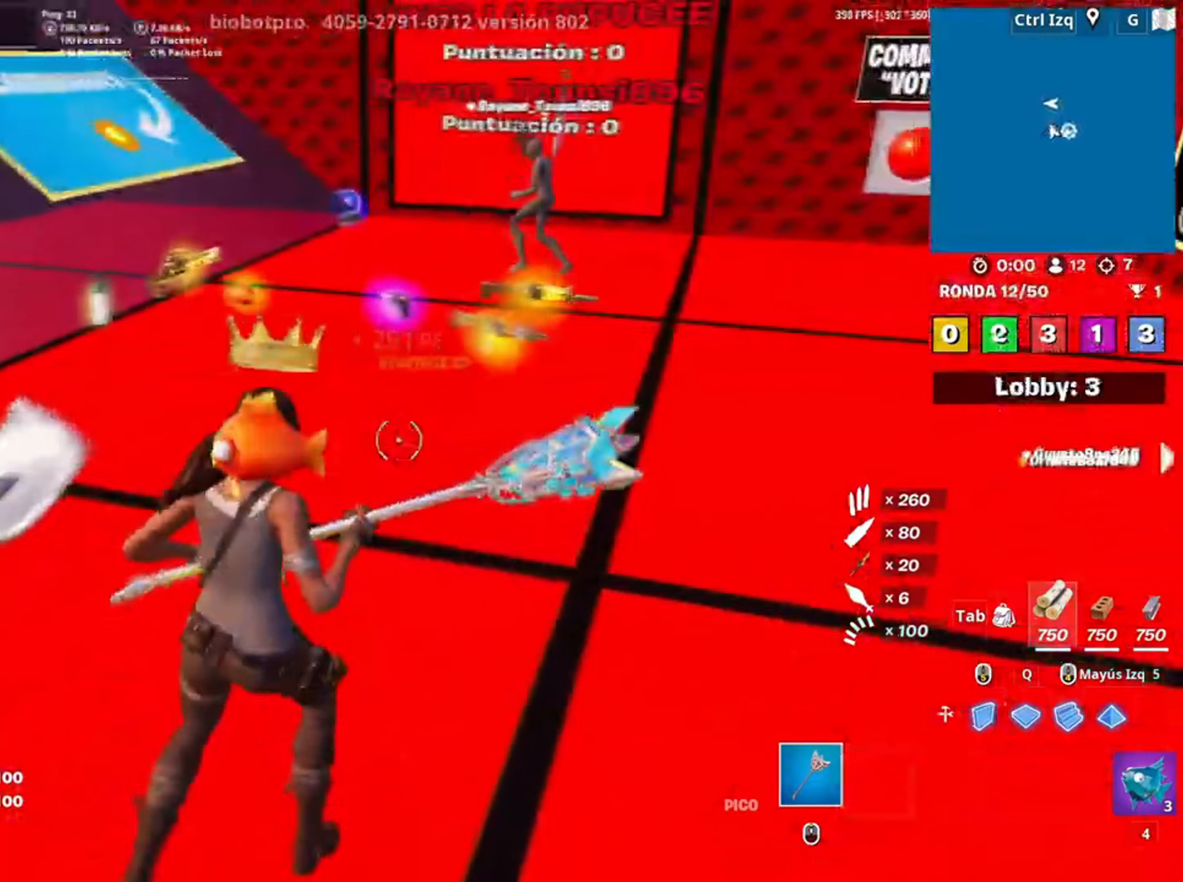
{"keys": ["w"], "mouse": [], "events": [[283, "d", "up"]]}
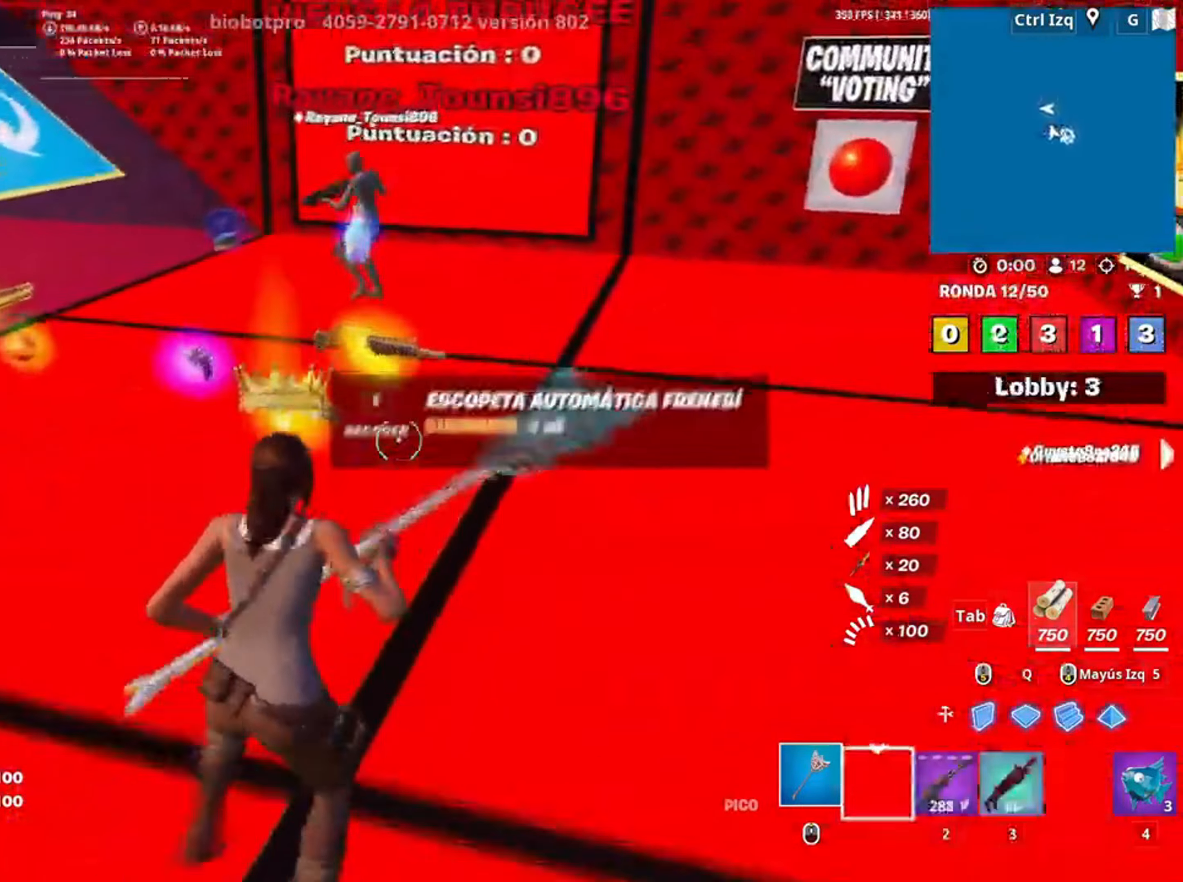
{"keys": ["a"], "mouse": [], "events": [[300, "w", "up"], [417, "a", "down"]]}
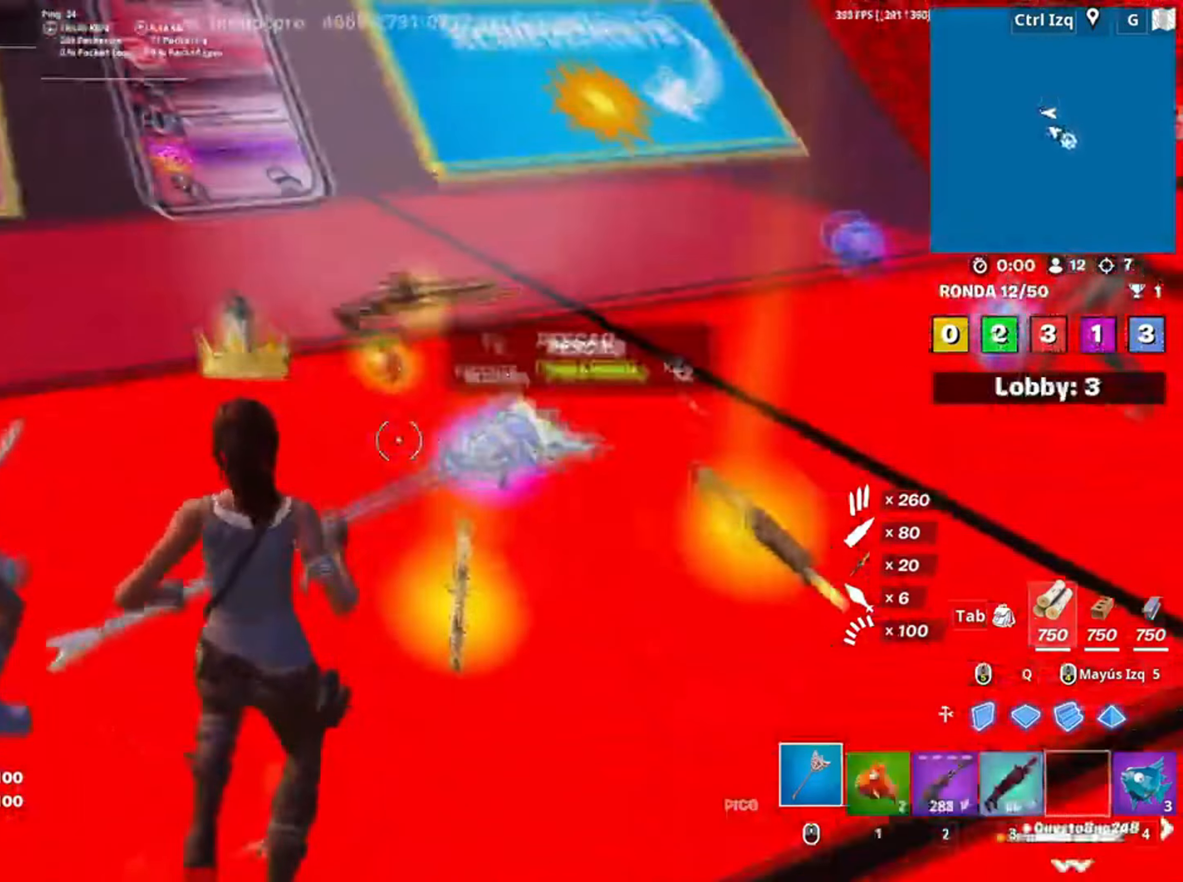
{"keys": ["w"], "mouse": [], "events": [[67, "w", "down"], [117, "a", "up"], [150, "e", "down"], [267, "e", "up"], [350, "w", "up"], [450, "a", "down"], [450, "w", "down"], [483, "a", "up"]]}
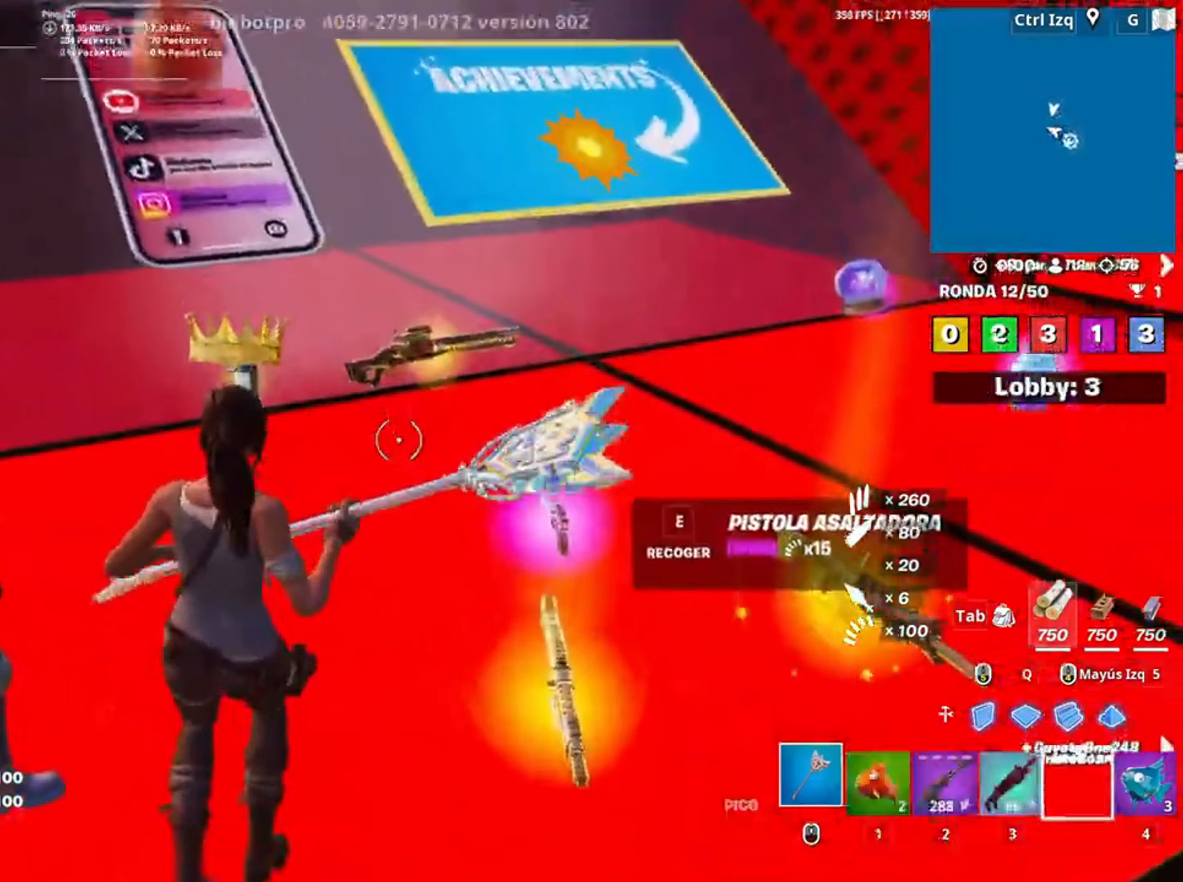
{"keys": ["d", "s"], "mouse": [], "events": [[150, "w", "up"], [283, "d", "down"], [317, "a", "down"], [317, "s", "down"], [367, "a", "up"]]}
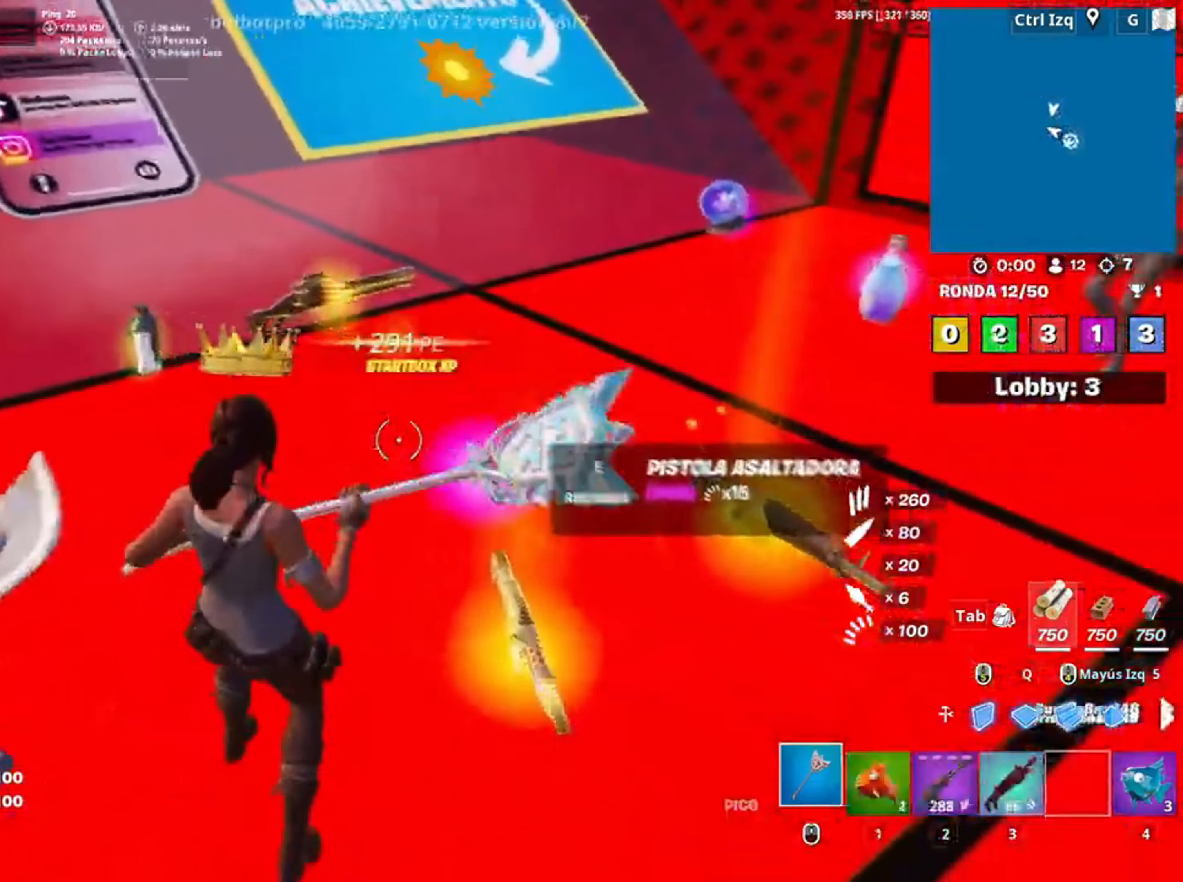
{"keys": ["2", "d", "w"], "mouse": [], "events": [[50, "s", "up"], [183, "w", "down"], [483, "2", "down"]]}
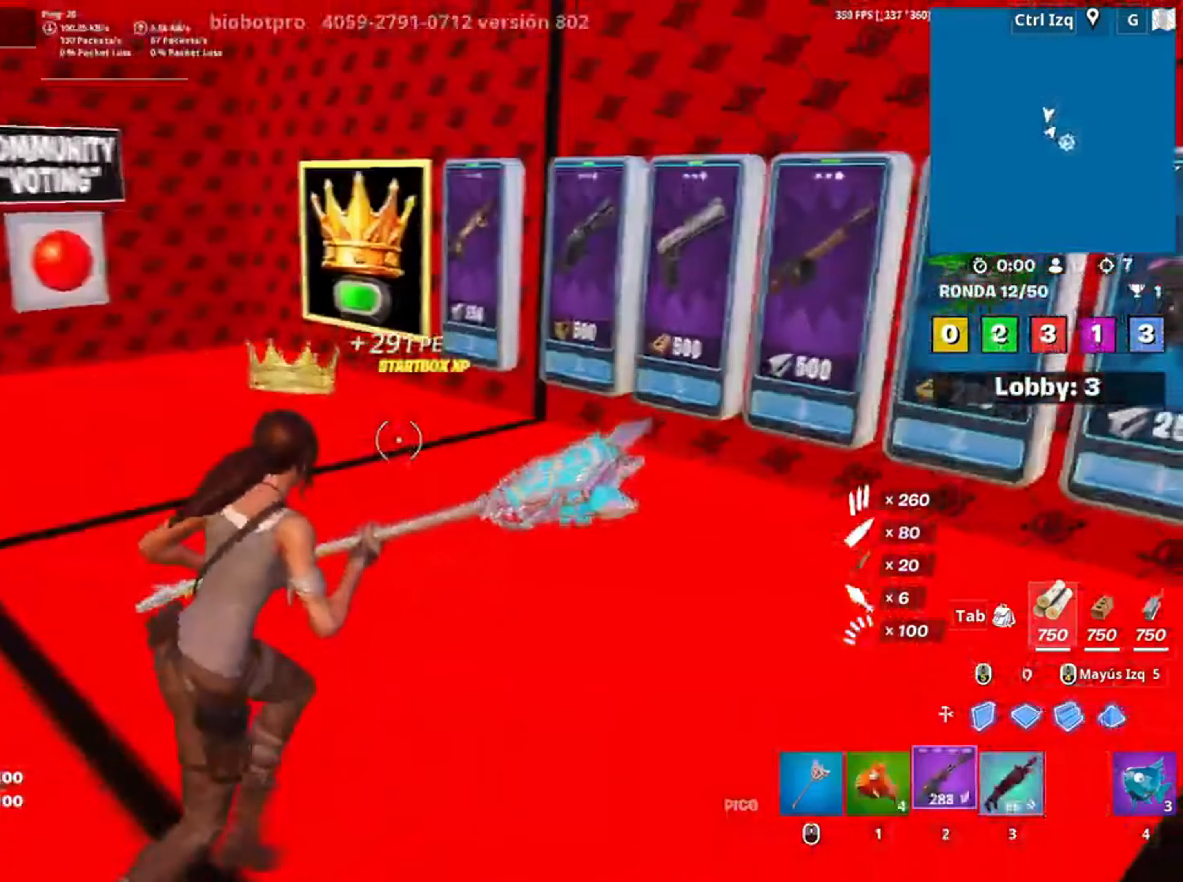
{"keys": ["w"], "mouse": [], "events": [[83, "2", "up"], [167, "d", "up"]]}
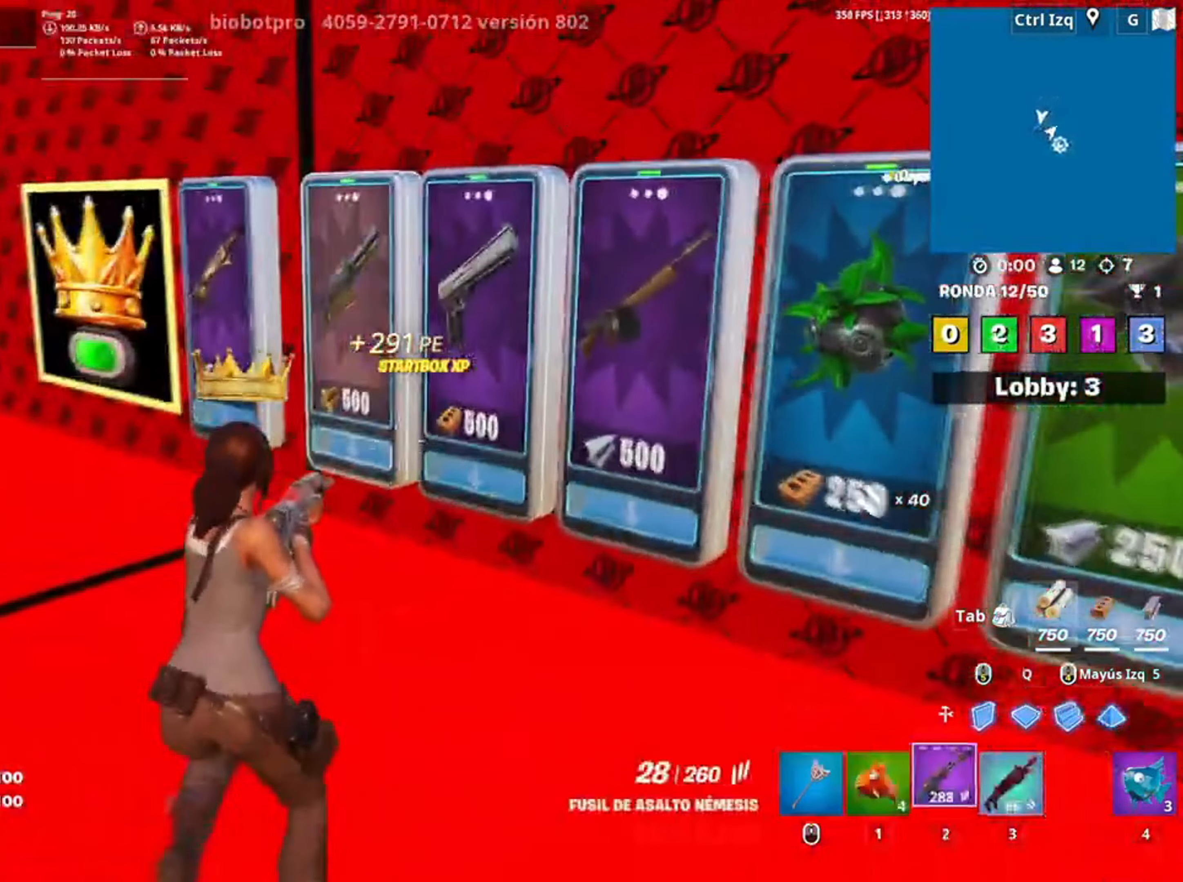
{"keys": ["a"], "mouse": [], "events": [[83, "mouse_wheel", "down"], [150, "mouse_wheel", "up"], [317, "a", "down"], [383, "w", "up"]]}
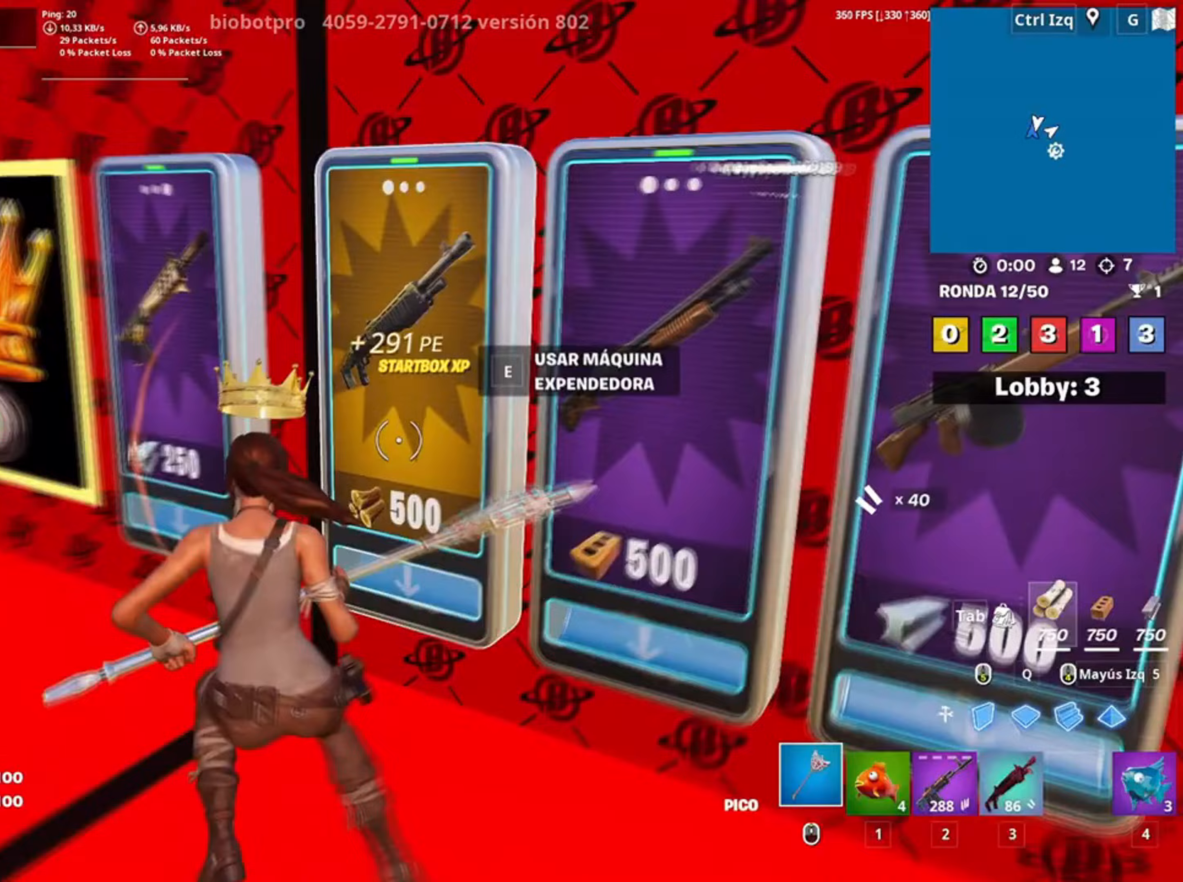
{"keys": ["e"], "mouse": [], "events": [[17, "a", "up"], [117, "a", "down"], [150, "w", "down"], [183, "3", "down"], [250, "a", "up"], [250, "w", "up"], [267, "3", "up"], [283, "a", "down"], [350, "a", "up"], [383, "e", "down"]]}
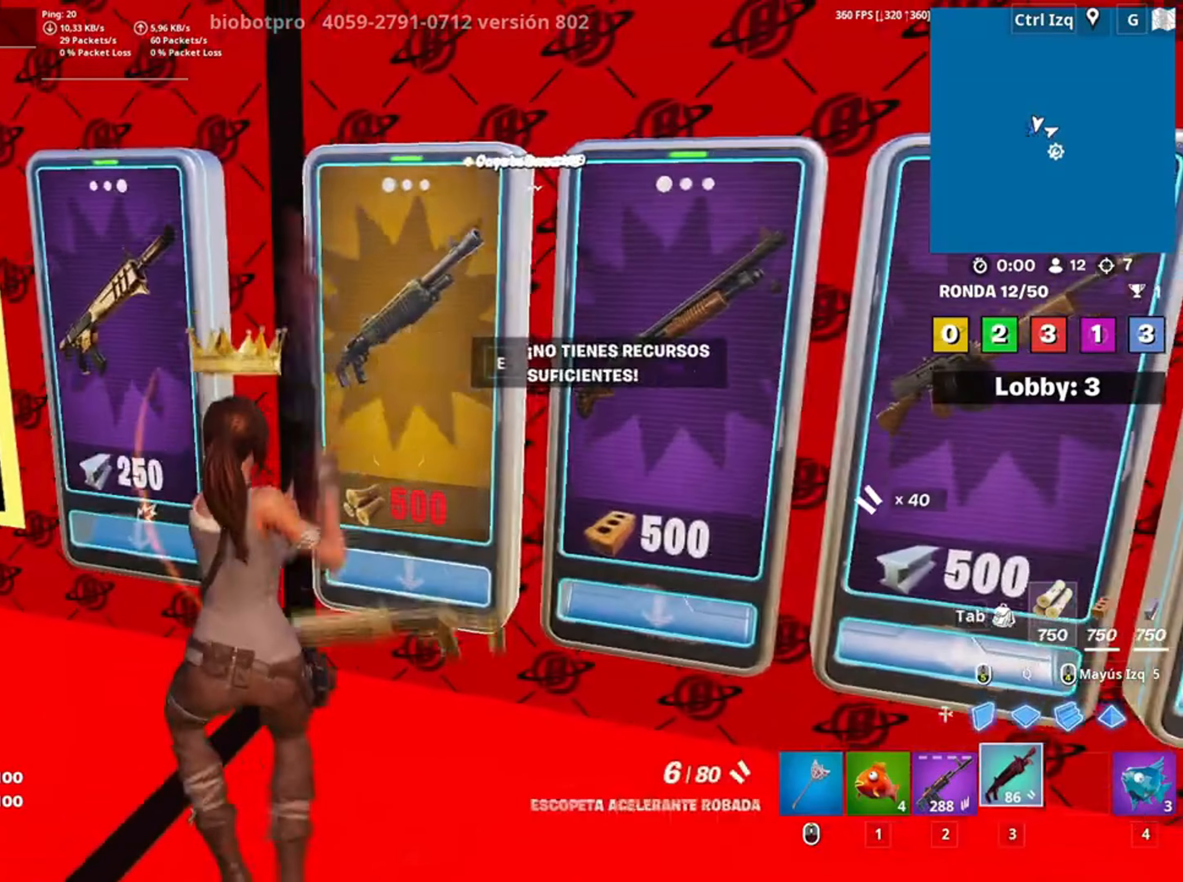
{"keys": [], "mouse": [], "events": [[350, "e", "up"]]}
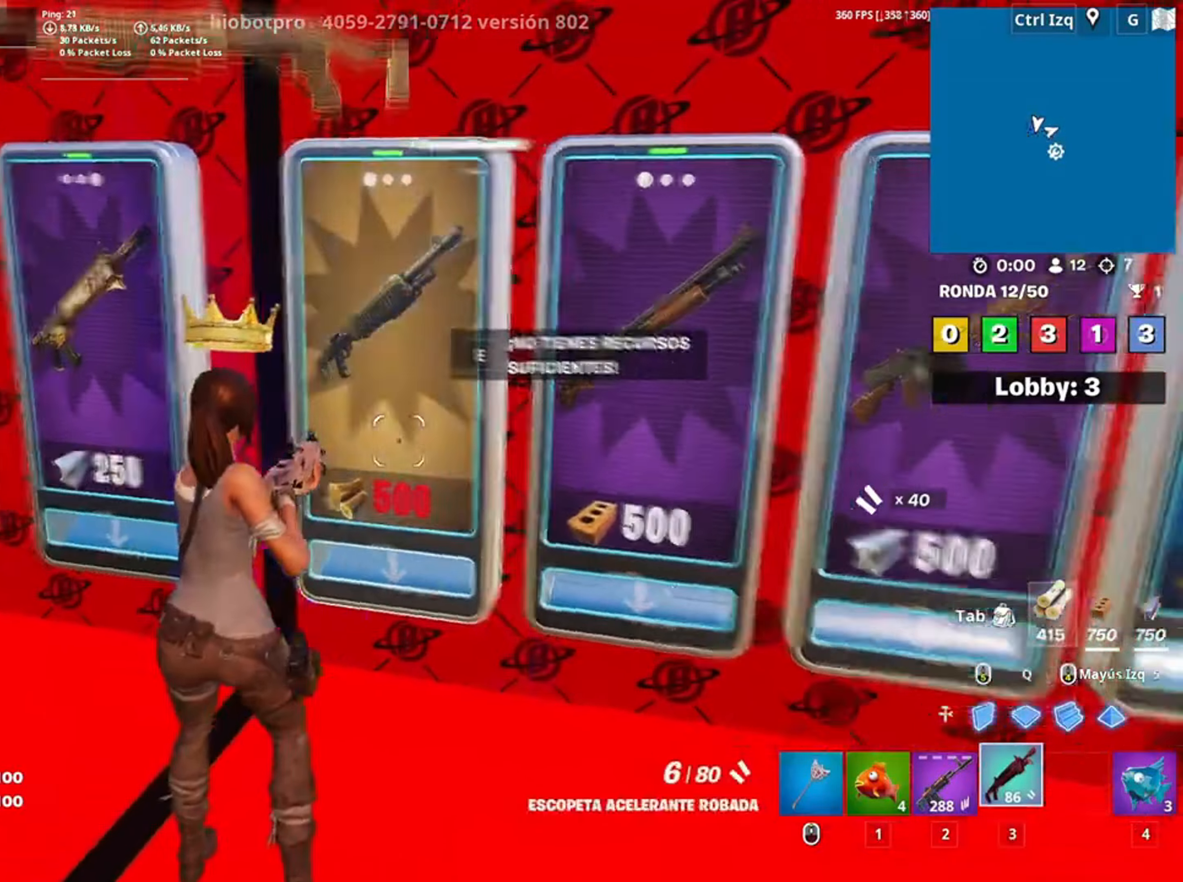
{"keys": [], "mouse": [], "events": [[83, "d", "down"], [217, "mouse_wheel", "down"], [383, "mouse_wheel", "up"], [483, "d", "up"]]}
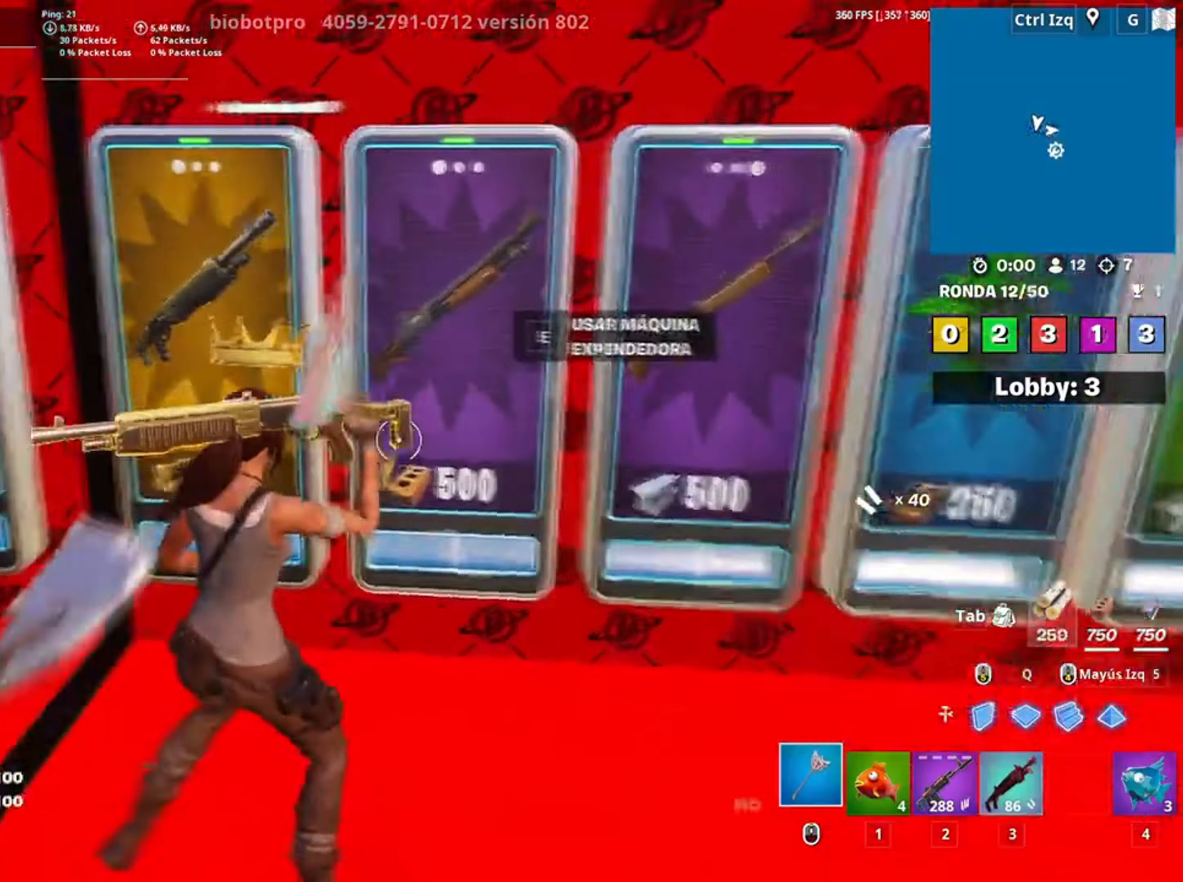
{"keys": ["a"], "mouse": [], "events": [[283, "a", "down"]]}
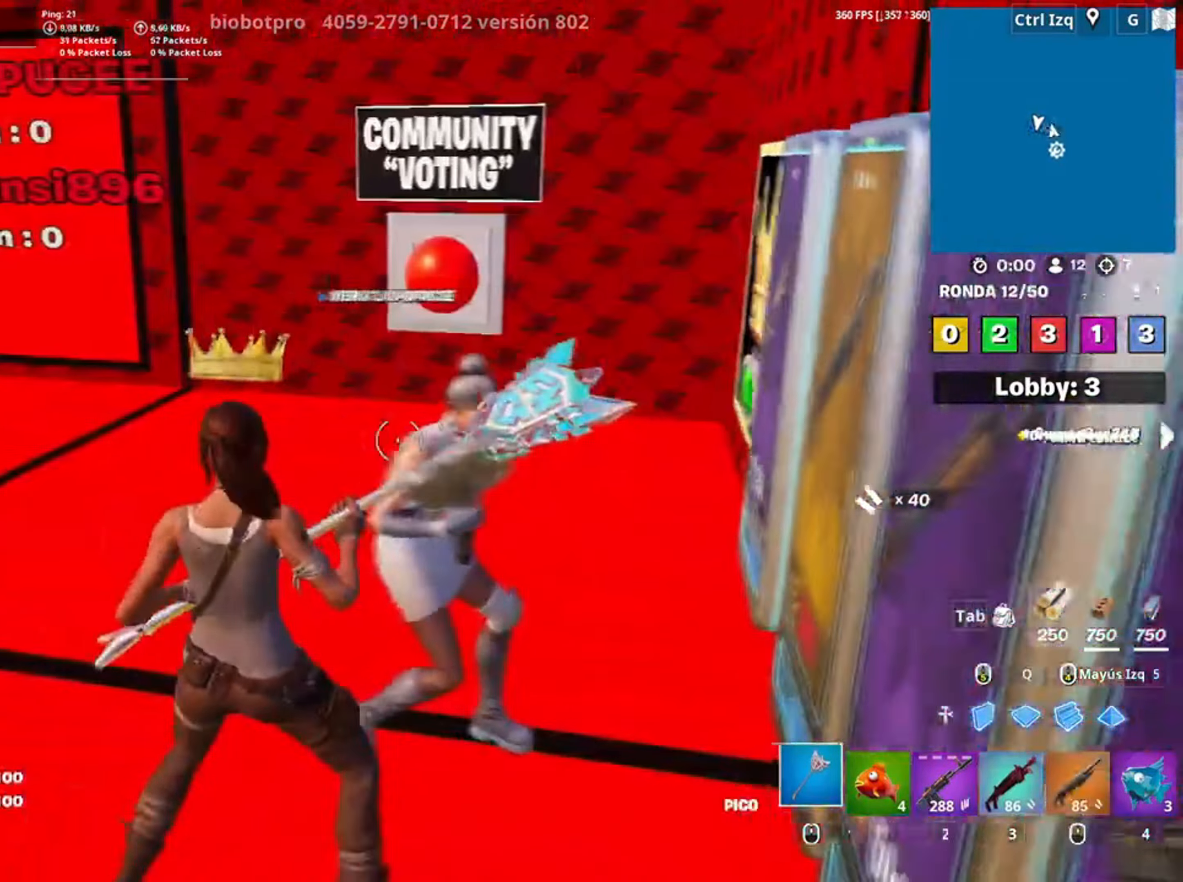
{"keys": [], "mouse": [], "events": [[117, "w", "down"], [217, "a", "up"], [350, "tab", "down"], [417, "w", "up"], [450, "tab", "up"]]}
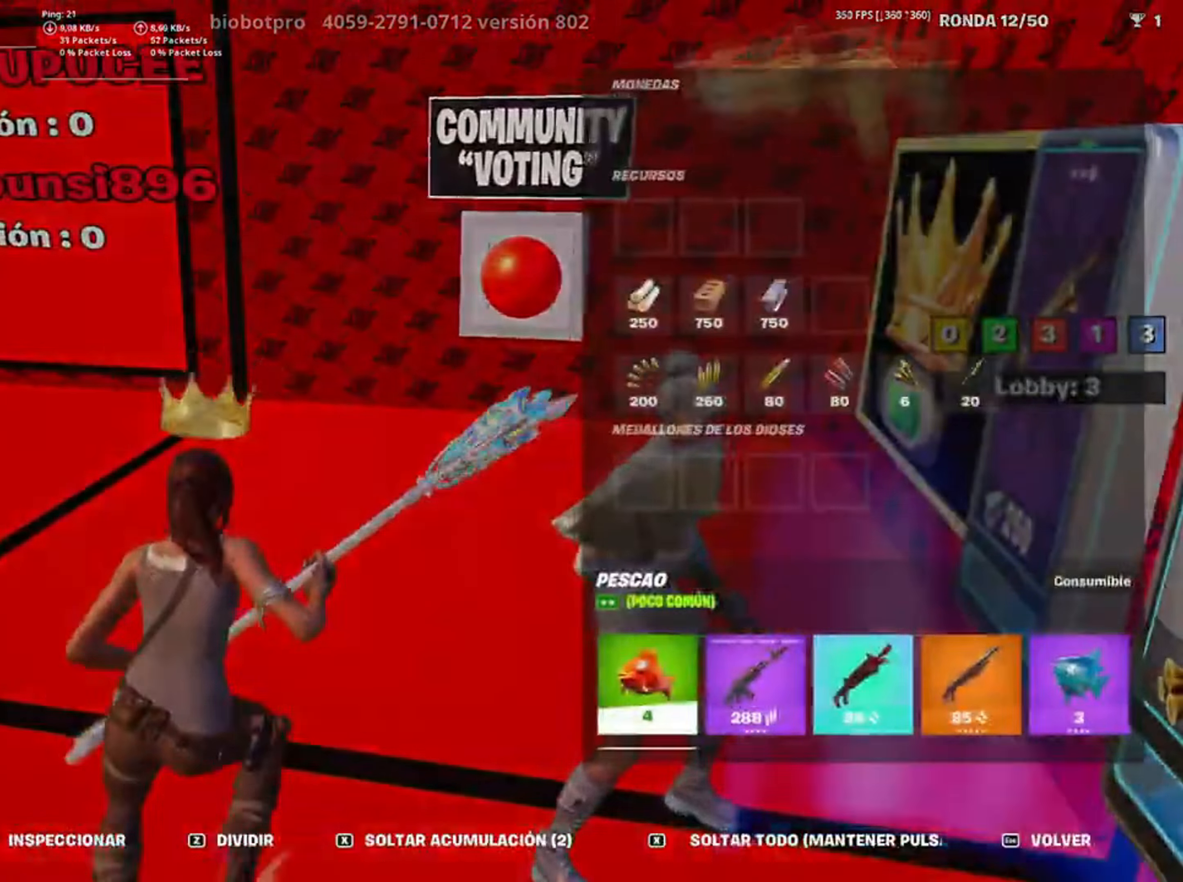
{"keys": [], "mouse": ["left"], "events": [[417, "mouse_left", "down"]]}
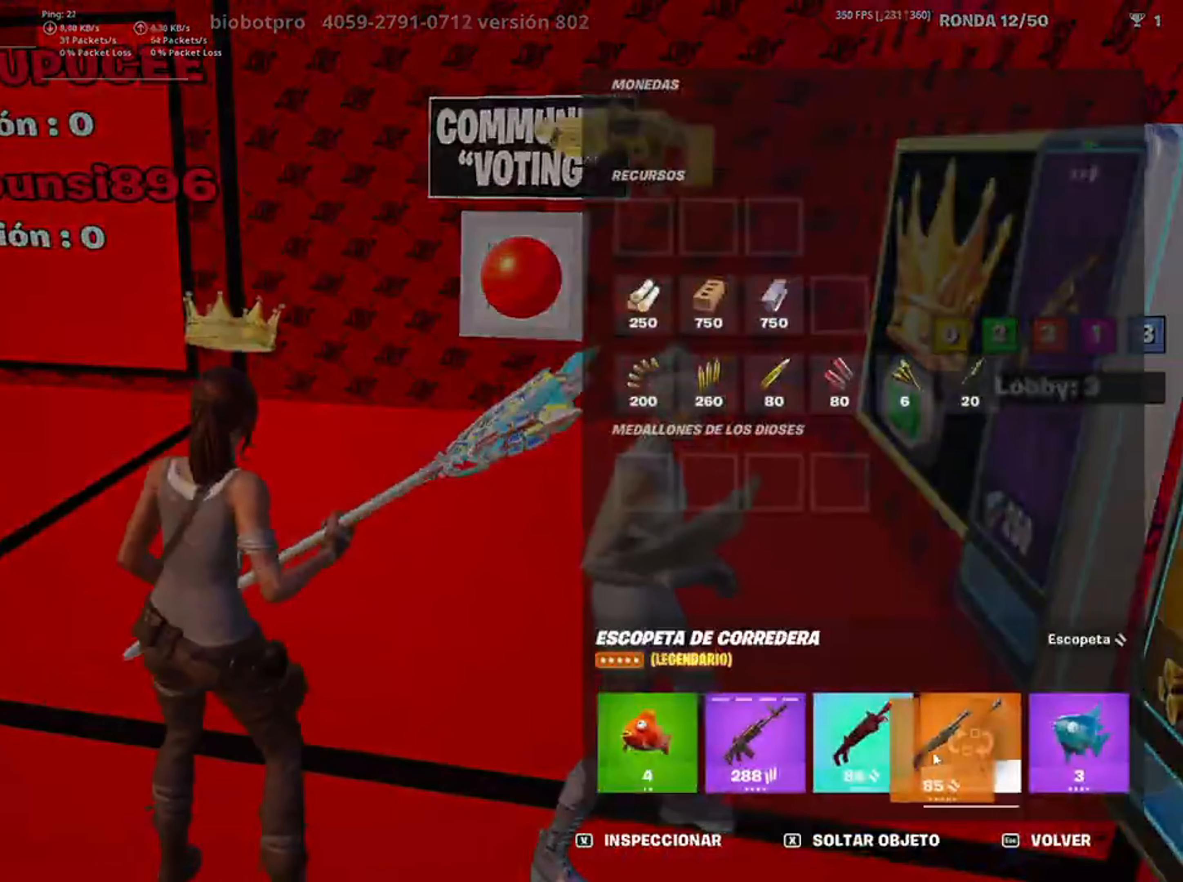
{"keys": [], "mouse": [], "events": [[67, "mouse_left", "up"], [283, "mouse_left", "down"], [450, "mouse_left", "up"]]}
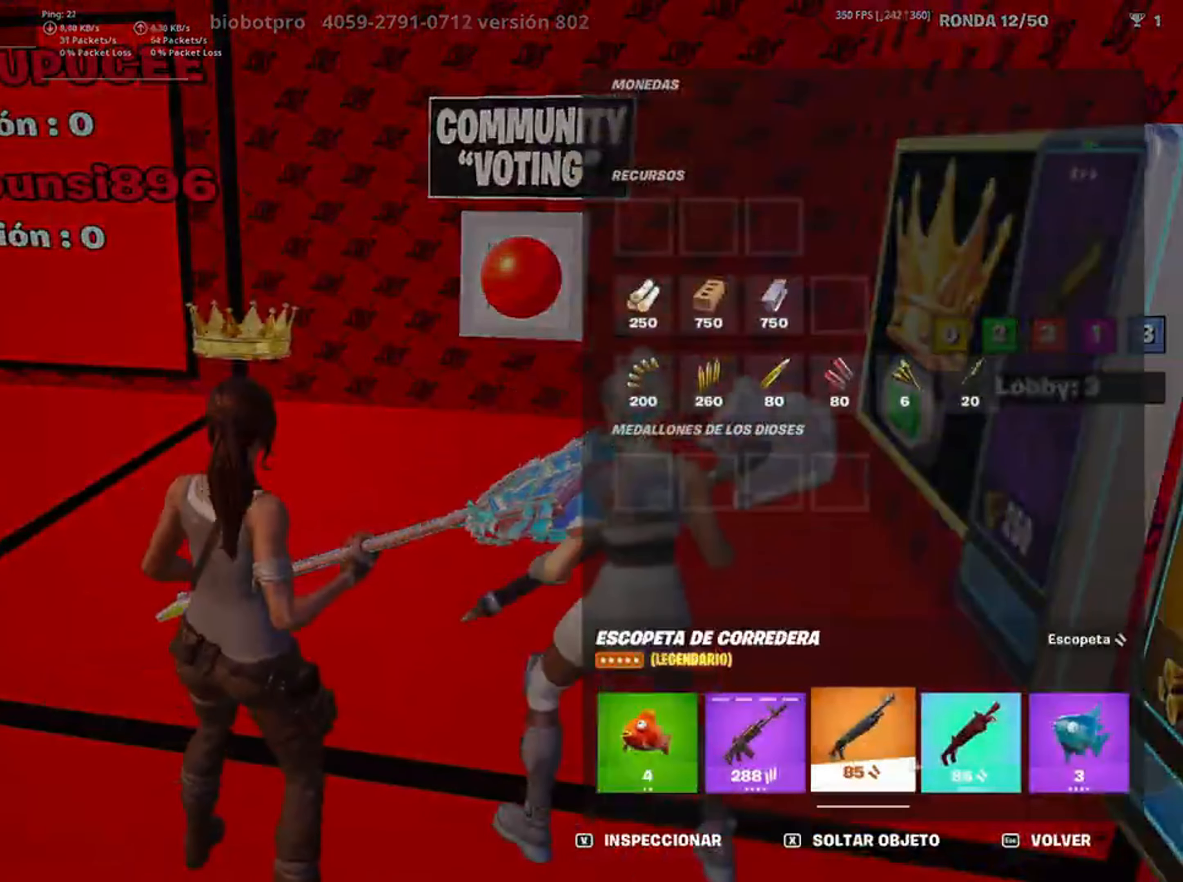
{"keys": ["w"], "mouse": [], "events": [[83, "mouse_left", "down"], [233, "mouse_left", "up"], [283, "w", "down"], [317, "tab", "down"], [417, "tab", "up"]]}
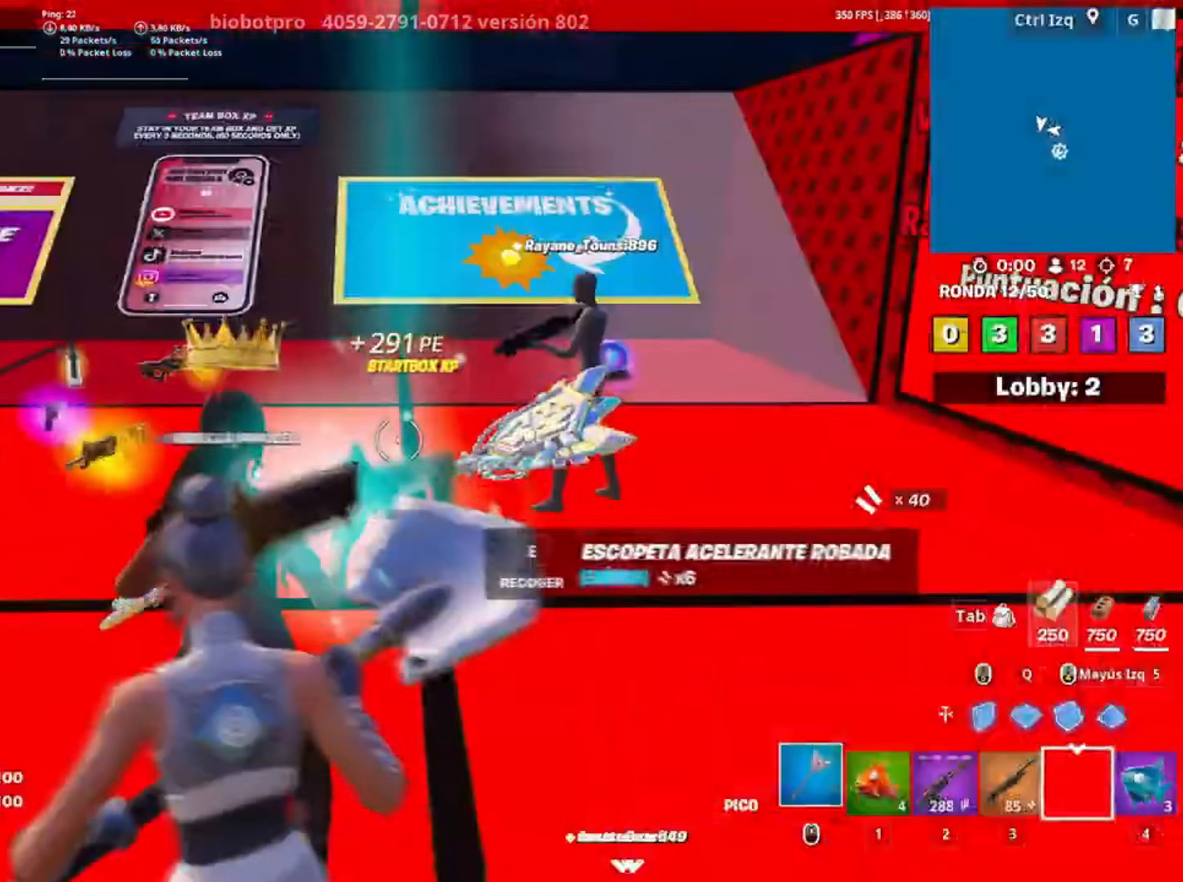
{"keys": ["w"], "mouse": [], "events": [[50, "a", "down"], [450, "a", "up"]]}
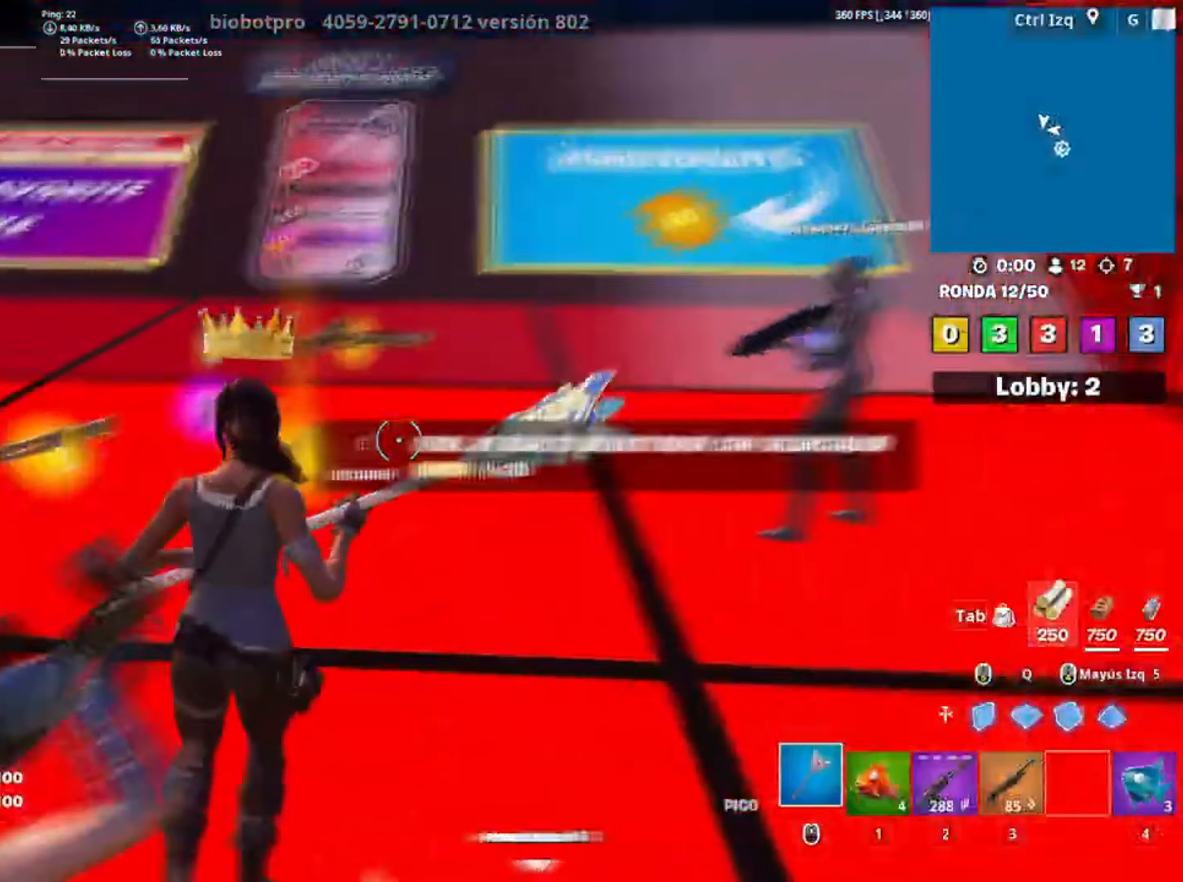
{"keys": ["a", "w"], "mouse": [], "events": [[483, "a", "down"]]}
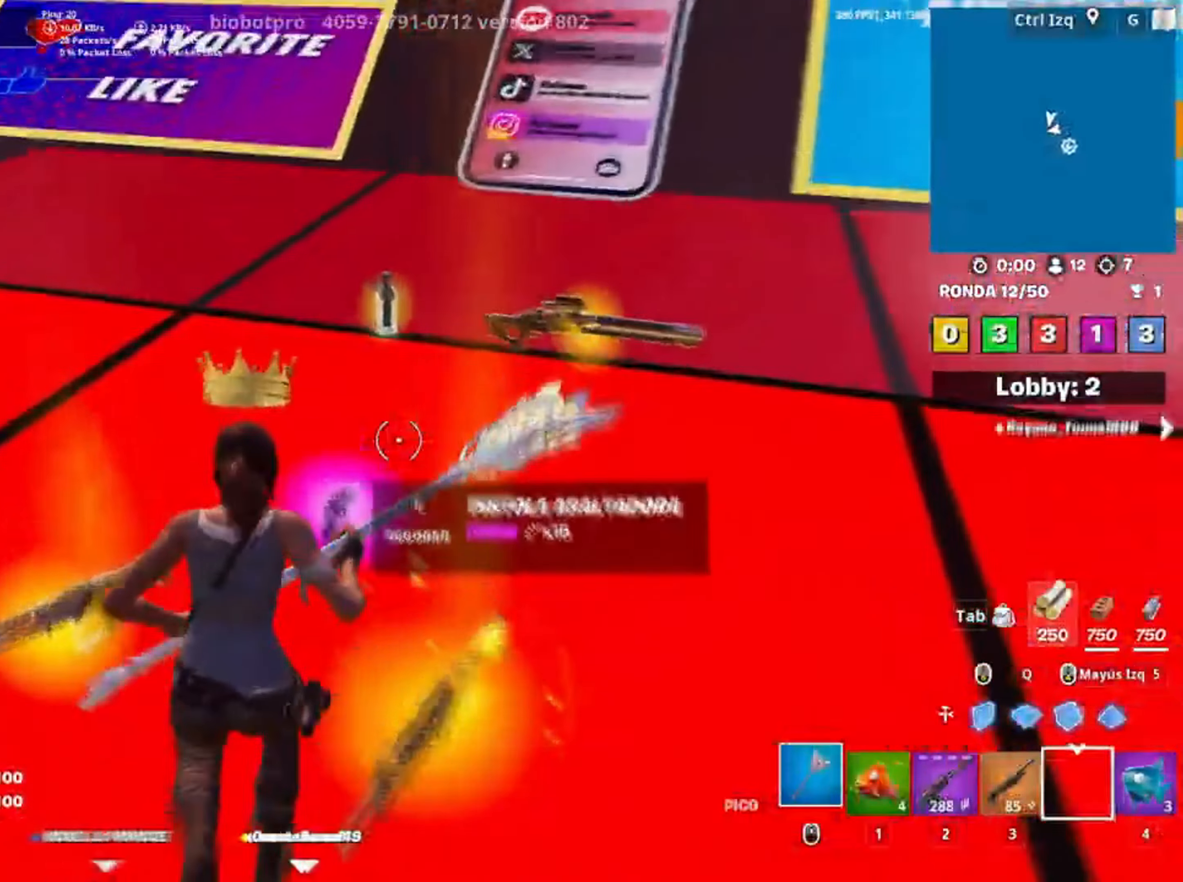
{"keys": ["a"], "mouse": [], "events": [[117, "a", "up"], [250, "a", "down"], [317, "a", "up"], [450, "w", "up"], [483, "a", "down"]]}
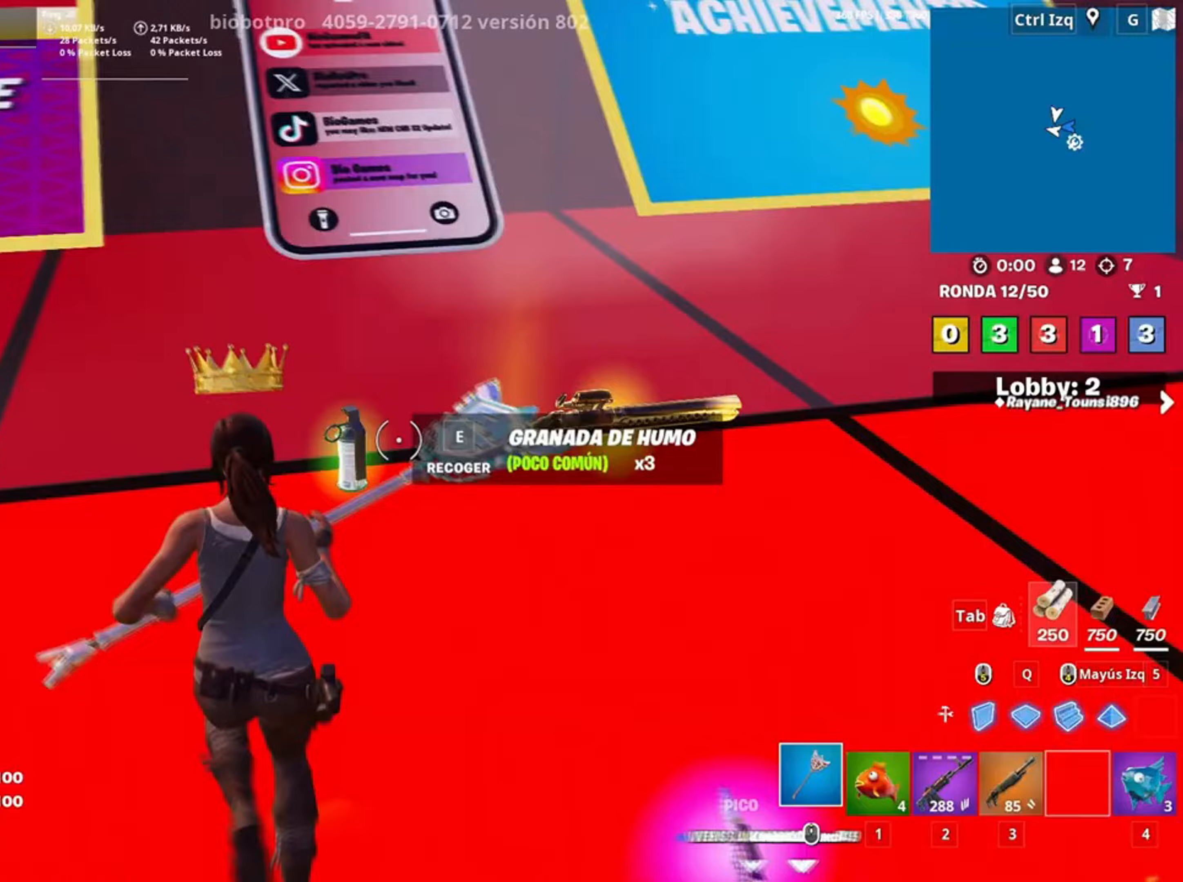
{"keys": ["a"], "mouse": [], "events": [[83, "s", "down"], [183, "a", "up"], [317, "e", "down"], [417, "a", "down"], [417, "e", "up"], [450, "s", "up"]]}
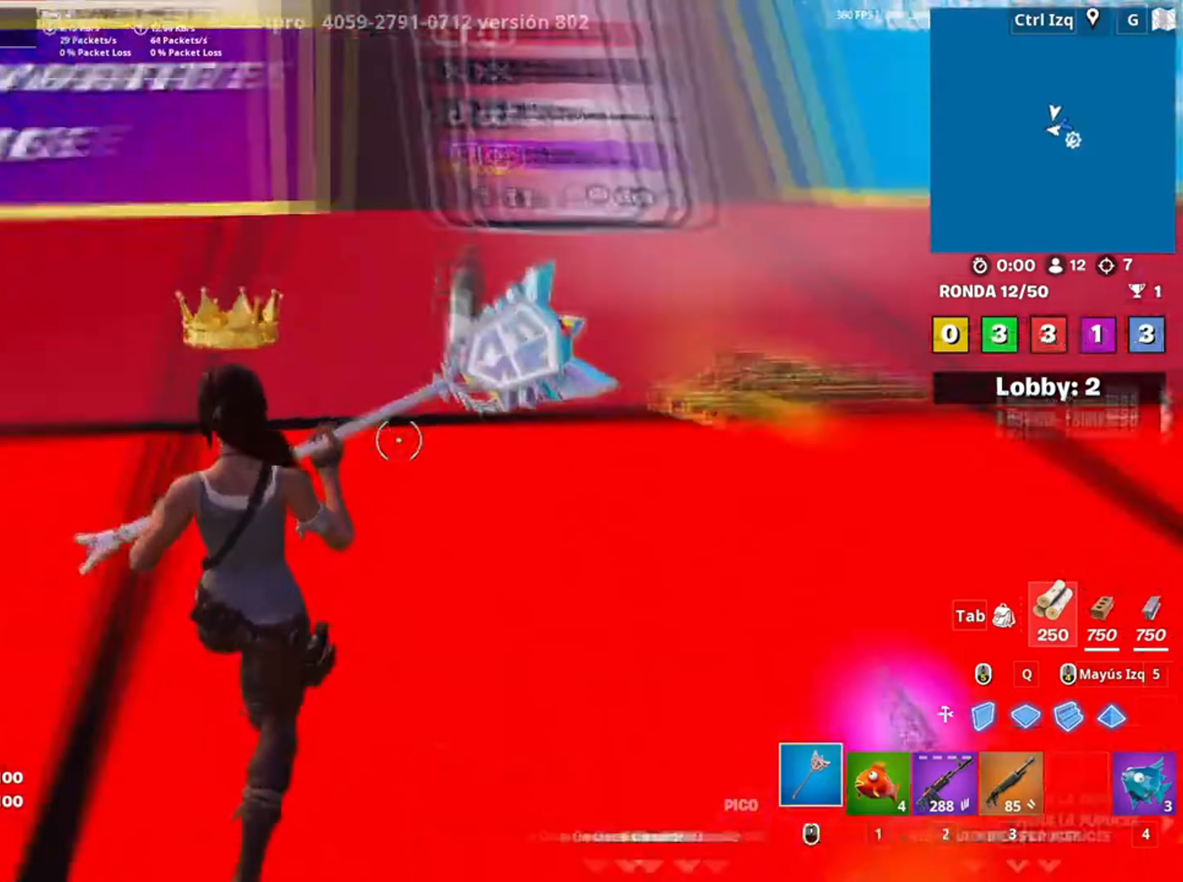
{"keys": ["w"], "mouse": [], "events": [[283, "w", "down"], [350, "a", "up"]]}
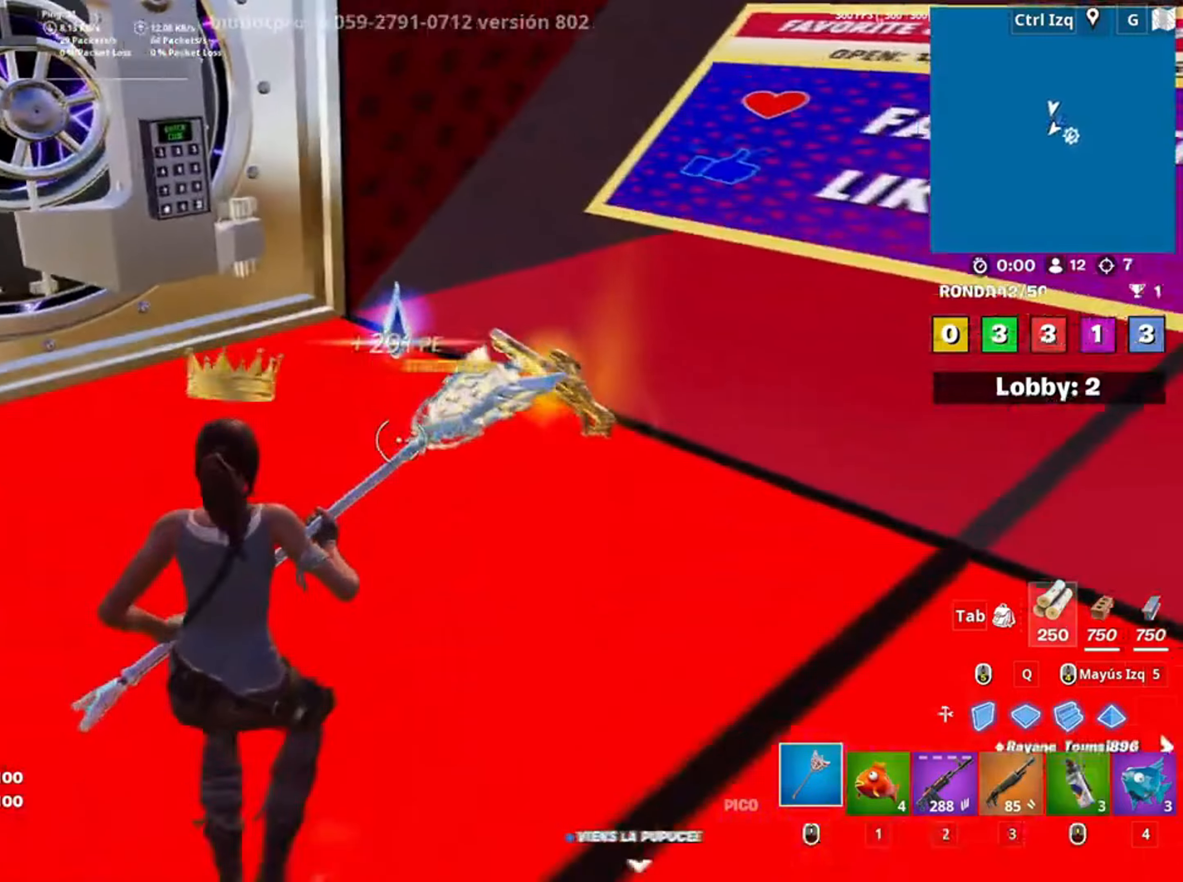
{"keys": ["d"], "mouse": [], "events": [[167, "1", "down"], [250, "1", "up"], [417, "w", "up"], [483, "d", "down"]]}
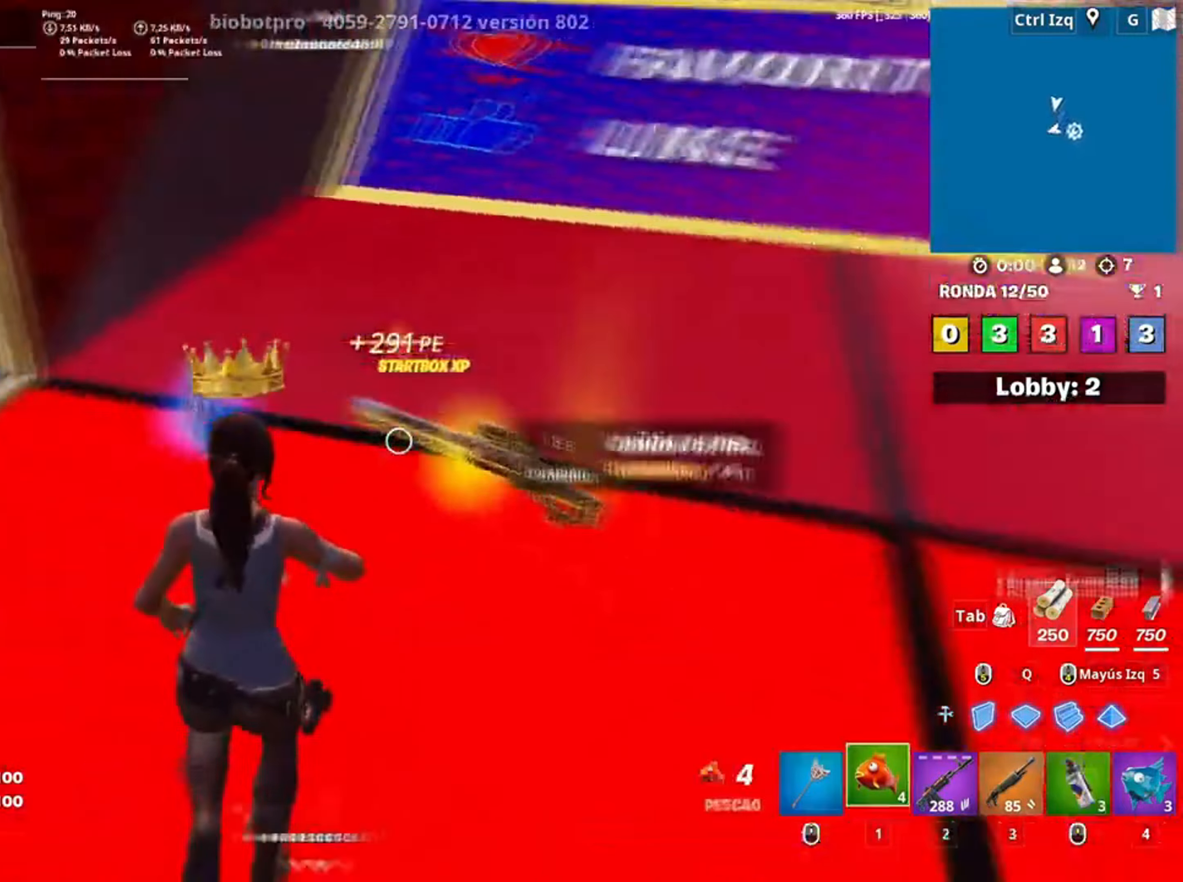
{"keys": ["s"], "mouse": [], "events": [[50, "mouse_right", "down"], [183, "mouse_right", "up"], [283, "a", "down"], [283, "d", "up"], [317, "s", "down"], [417, "a", "up"]]}
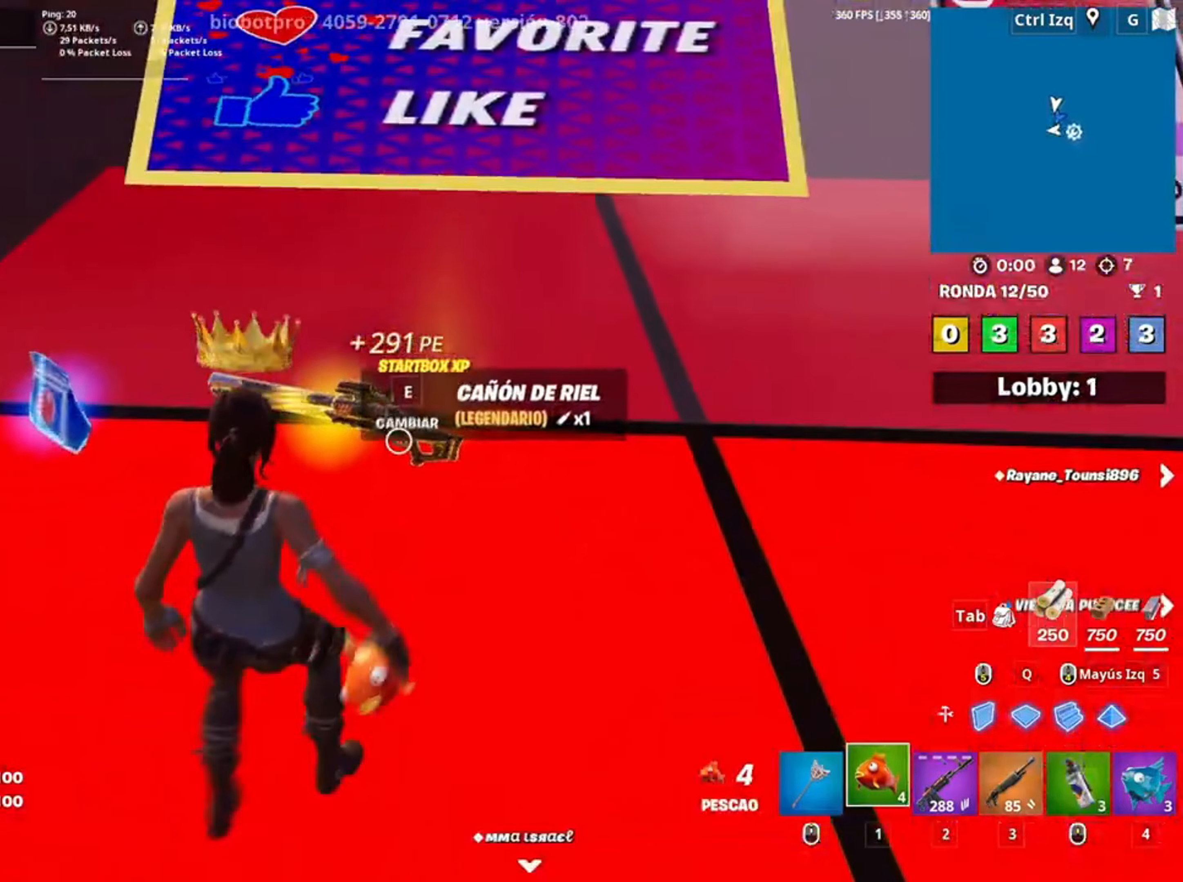
{"keys": ["d", "w"], "mouse": [], "events": [[250, "d", "down"], [283, "s", "up"], [417, "w", "down"]]}
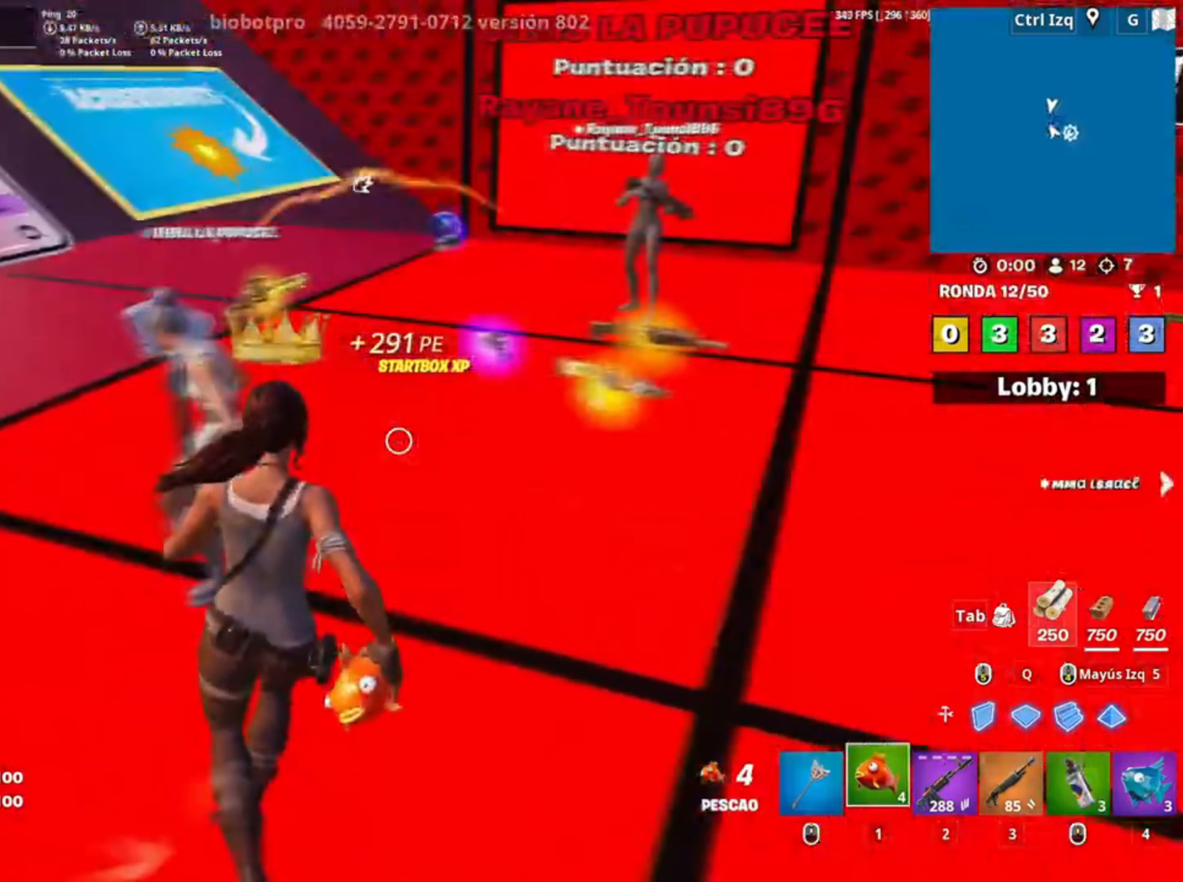
{"keys": ["w"], "mouse": [], "events": [[150, "mouse_wheel", "down"], [167, "d", "up"], [317, "mouse_wheel", "up"]]}
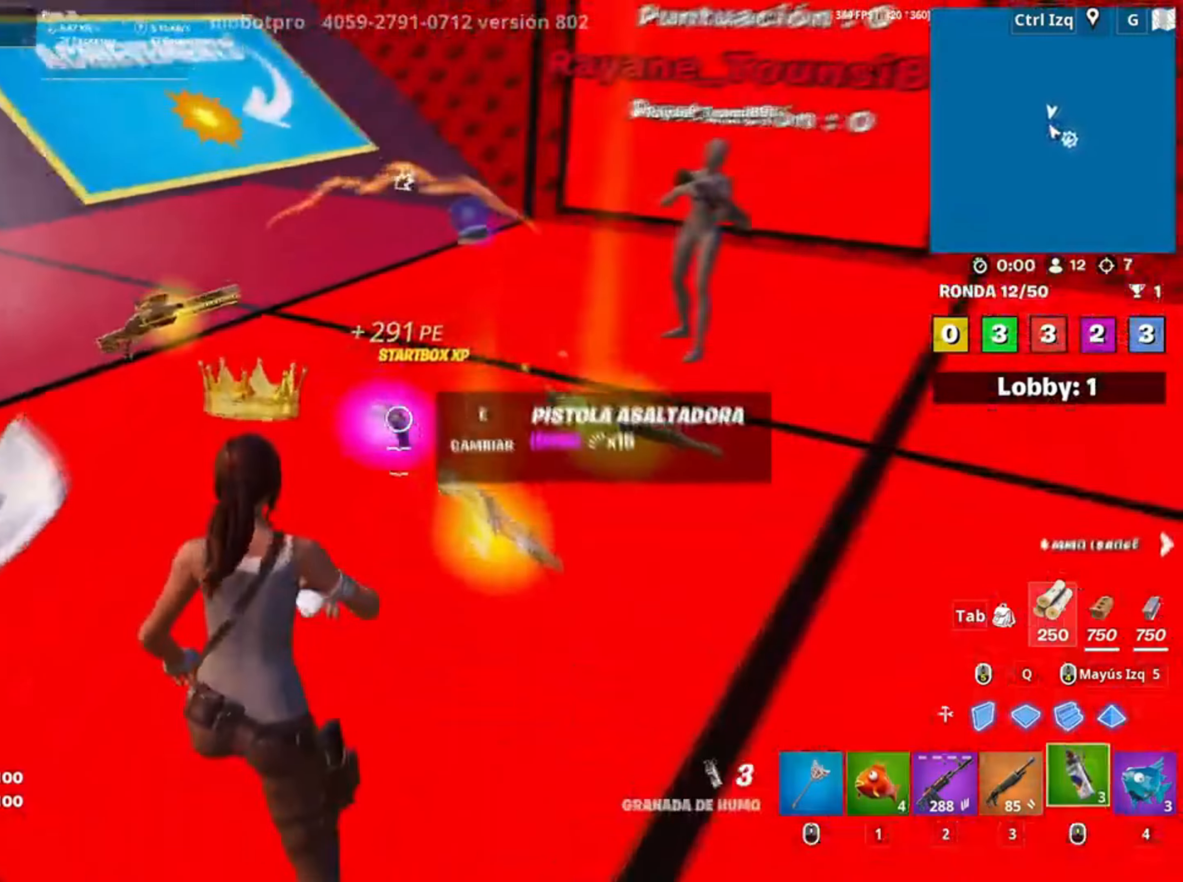
{"keys": ["w"], "mouse": [], "events": [[233, "w", "up"], [283, "a", "down"], [417, "a", "up"], [450, "w", "down"]]}
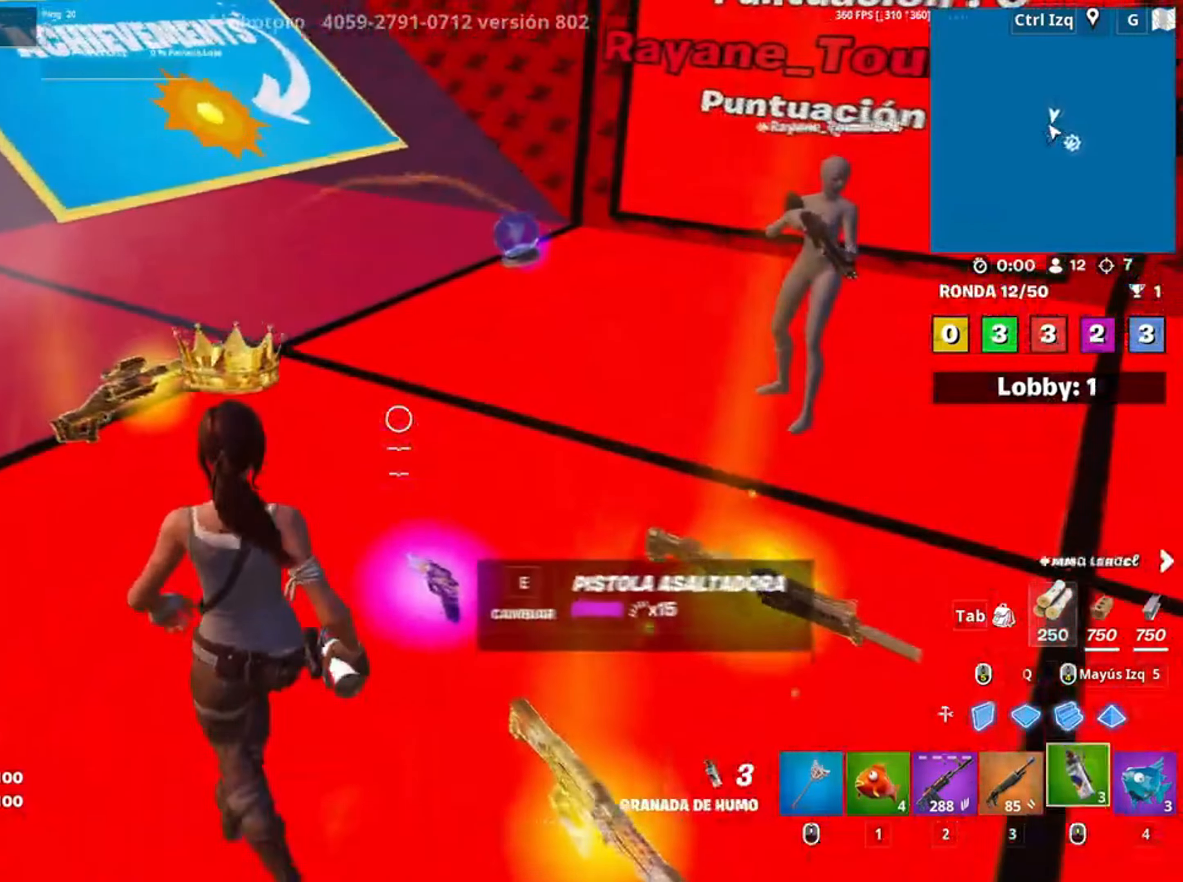
{"keys": ["w"], "mouse": [], "events": [[50, "tab", "down"], [117, "w", "up"], [150, "tab", "up"], [150, "w", "down"], [283, "tab", "down"], [383, "tab", "up"]]}